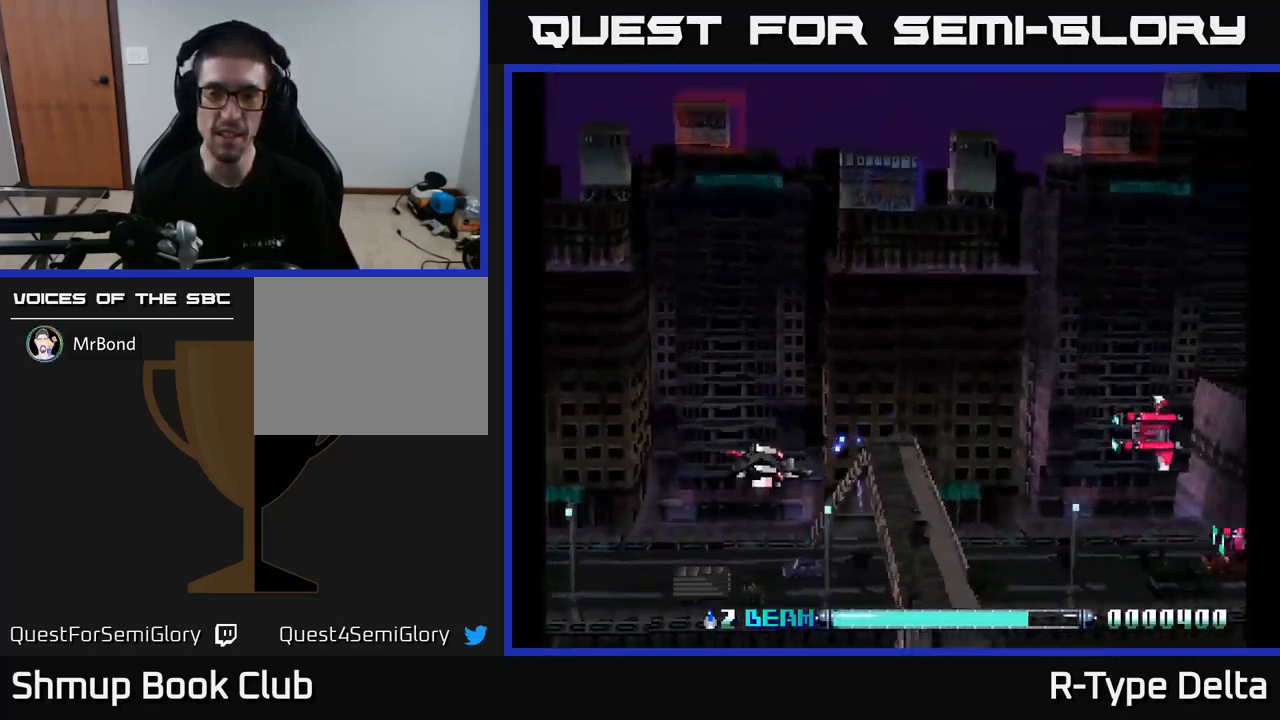
Gameplay with a controller (Xbox layout); each line is a JSON object with the inputs held at the frame after it. "events" lists button and stick changes between this image and that frame as [ms after this image, input, new state], when the widget could be followed in between. Not read: left_stick.
{"buttons": ["DPAD_DOWN", "DPAD_LEFT"], "right_stick": "center", "events": [[134, "X", "up"], [217, "X", "down"], [284, "X", "up"], [384, "X", "down"], [467, "X", "up"]]}
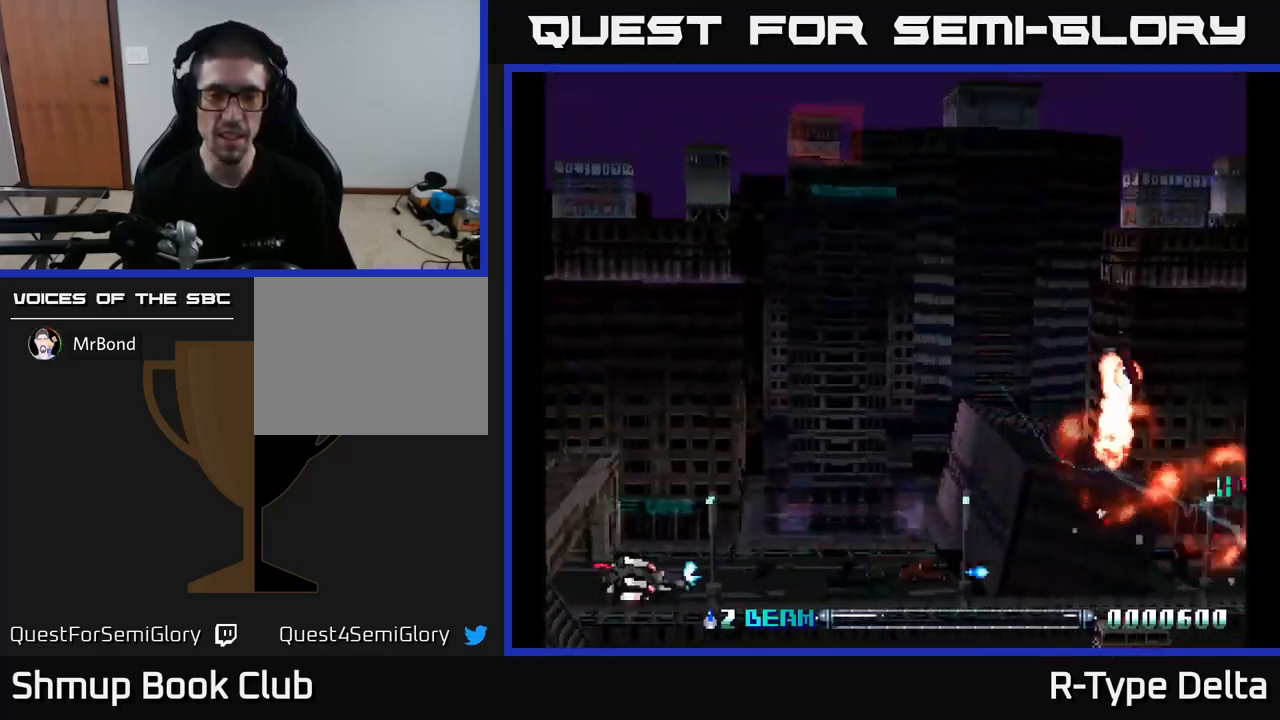
{"buttons": ["X", "DPAD_DOWN", "DPAD_RIGHT"], "right_stick": "center", "events": [[17, "DPAD_LEFT", "up"], [50, "X", "down"], [84, "DPAD_RIGHT", "down"], [117, "X", "up"], [200, "DPAD_RIGHT", "up"], [200, "X", "down"], [284, "X", "up"], [300, "DPAD_DOWN", "up"], [300, "DPAD_LEFT", "down"], [334, "X", "down"], [434, "DPAD_LEFT", "up"], [434, "X", "up"], [484, "DPAD_DOWN", "down"], [484, "X", "down"], [500, "DPAD_RIGHT", "down"]]}
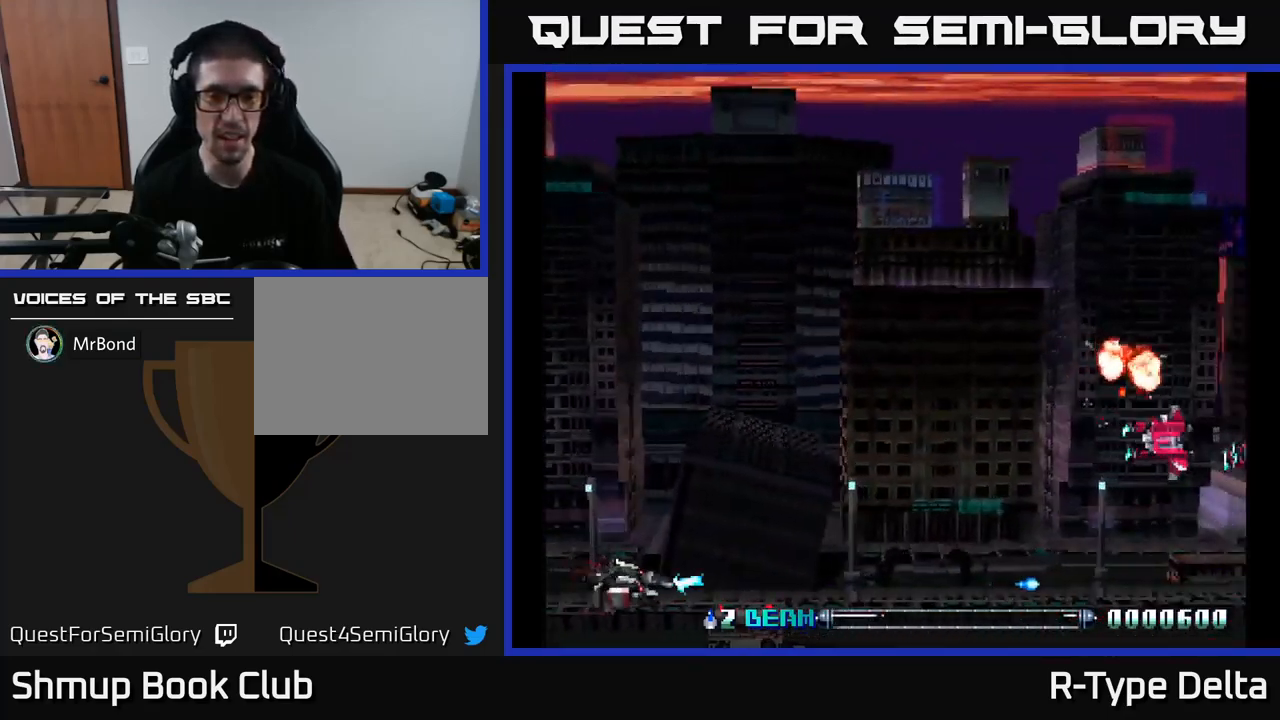
{"buttons": ["X", "DPAD_RIGHT"], "right_stick": "center", "events": [[84, "DPAD_RIGHT", "up"], [234, "DPAD_DOWN", "up"], [284, "DPAD_UP", "down"], [317, "DPAD_RIGHT", "down"], [367, "DPAD_UP", "up"]]}
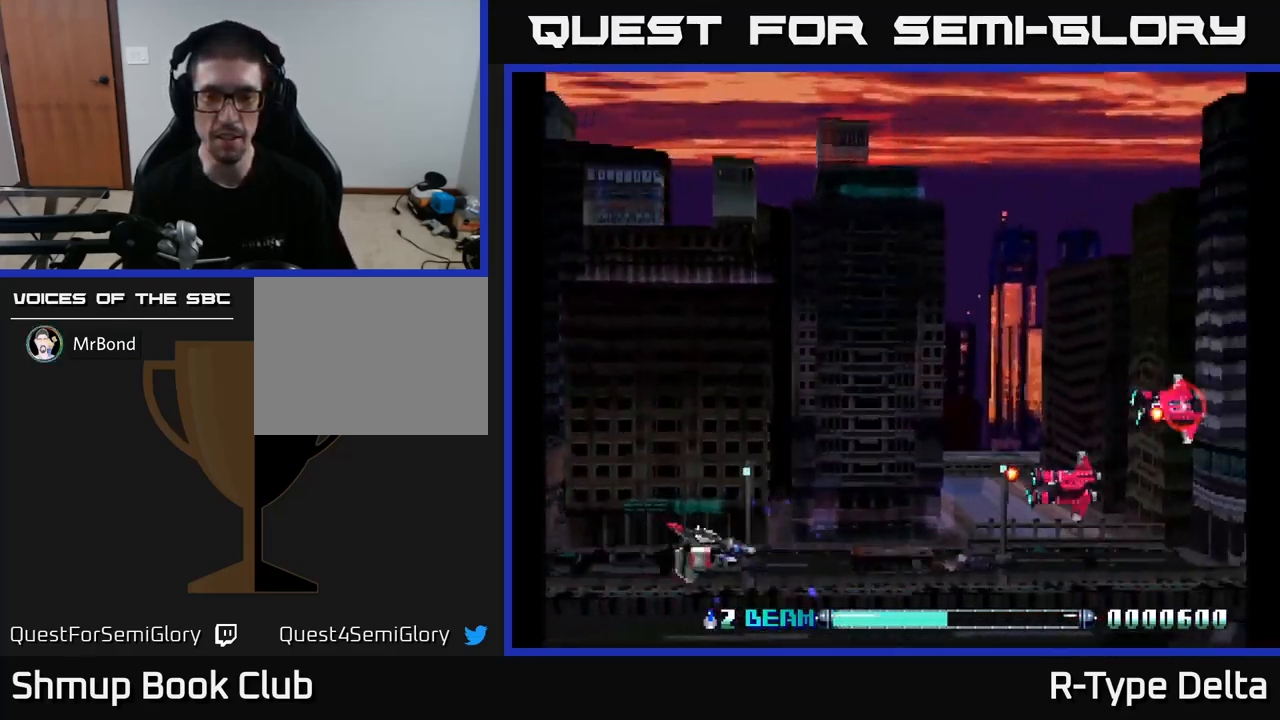
{"buttons": ["DPAD_UP"], "right_stick": "center", "events": [[50, "DPAD_RIGHT", "up"], [67, "DPAD_UP", "down"], [200, "DPAD_LEFT", "down"], [300, "DPAD_LEFT", "up"], [350, "X", "up"], [417, "X", "down"], [500, "X", "up"]]}
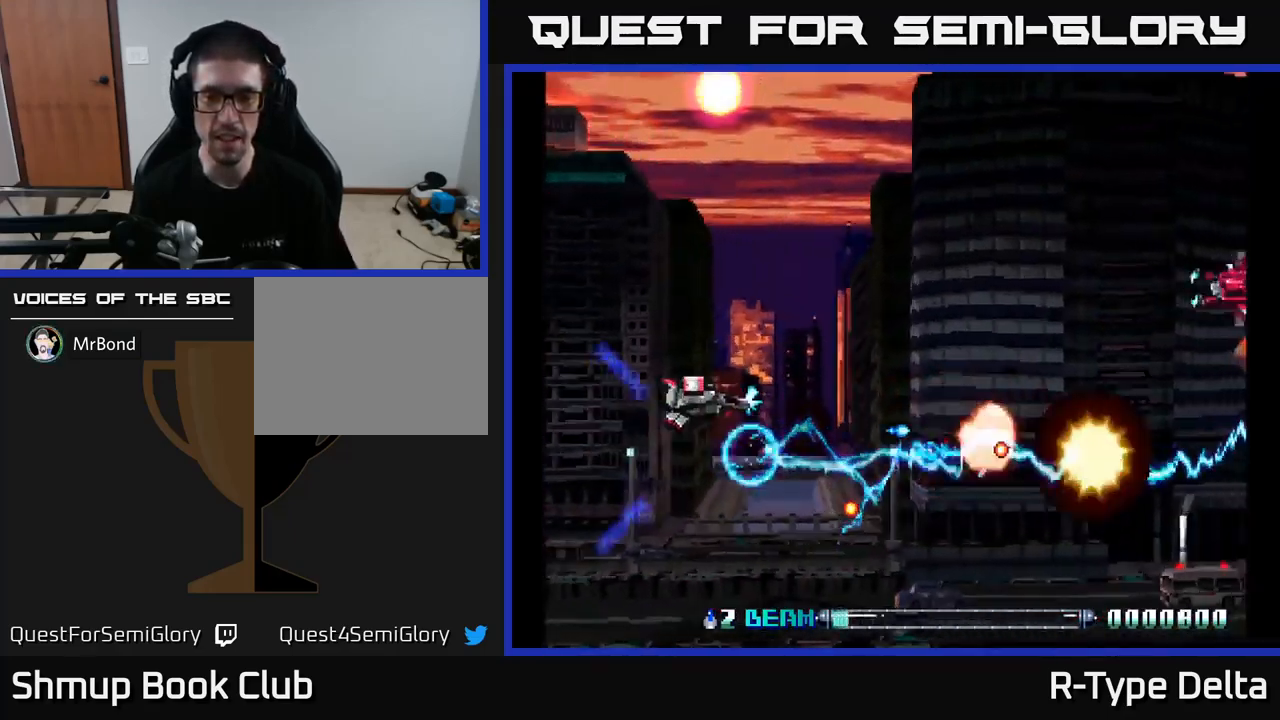
{"buttons": ["X", "DPAD_DOWN", "DPAD_RIGHT"], "right_stick": "center"}
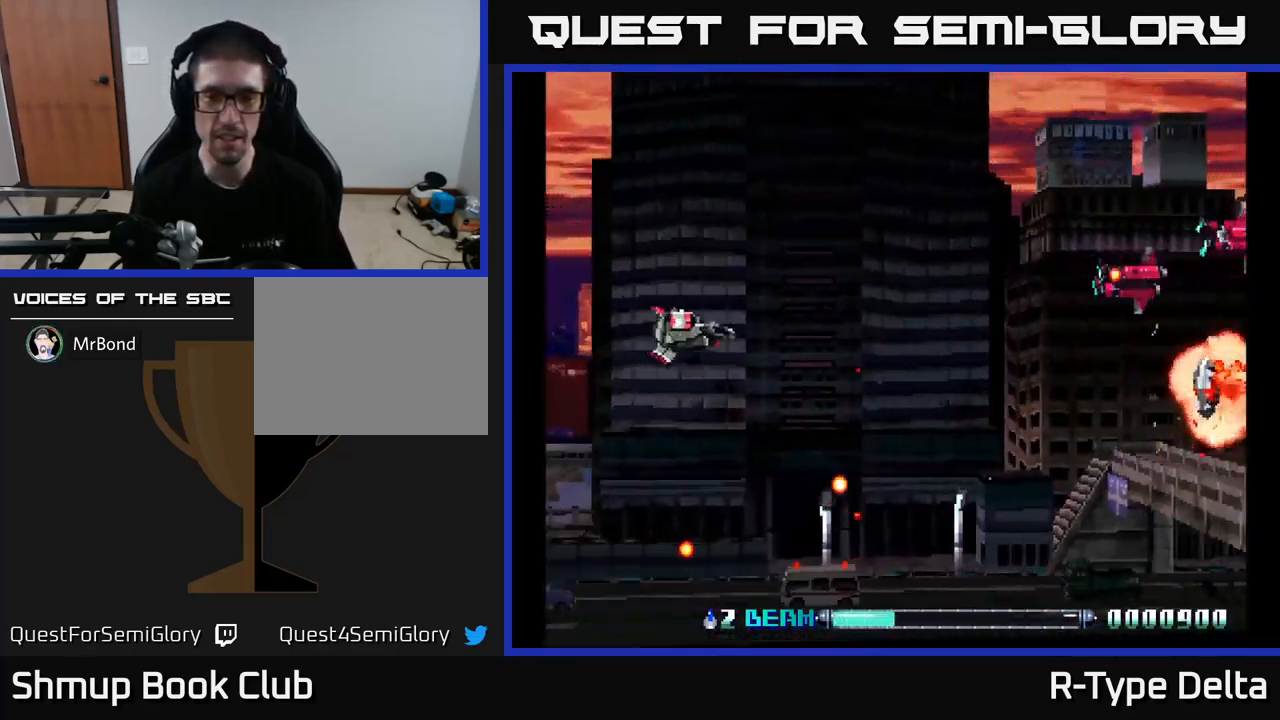
{"buttons": ["X", "DPAD_DOWN", "DPAD_LEFT"], "right_stick": "center", "events": [[34, "DPAD_RIGHT", "up"], [150, "DPAD_LEFT", "down"], [167, "DPAD_DOWN", "up"], [317, "DPAD_DOWN", "down"]]}
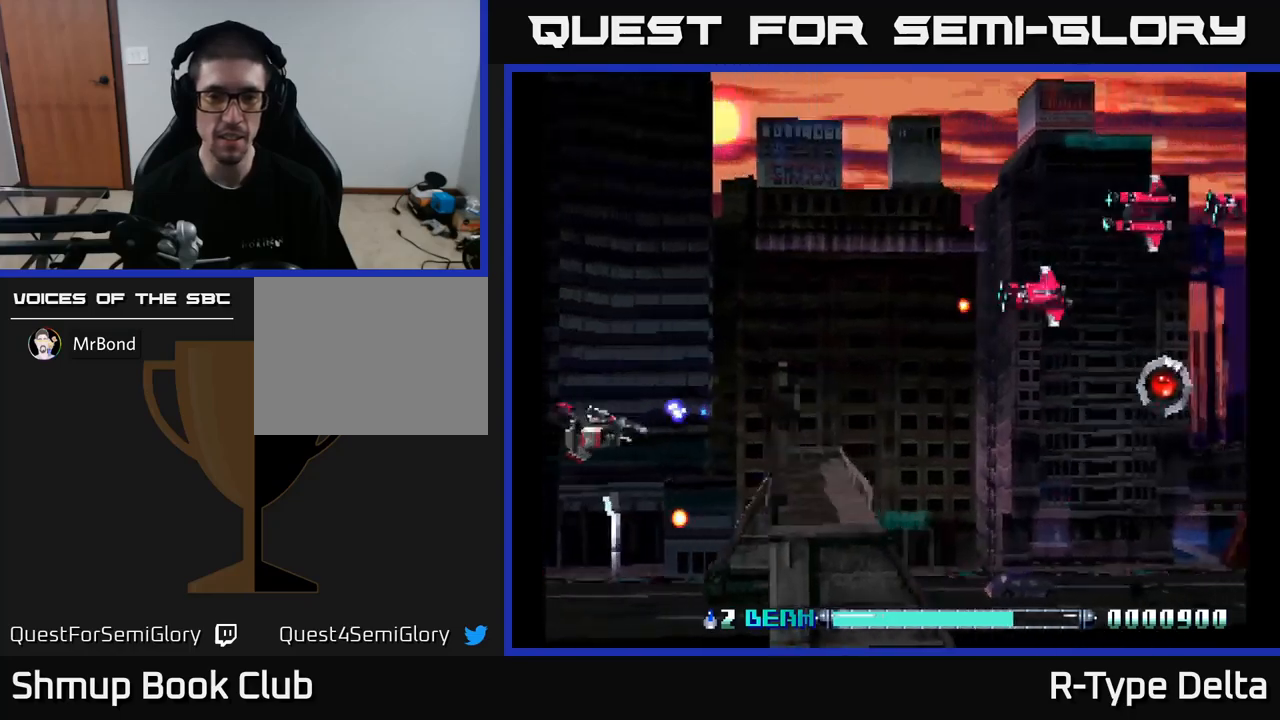
{"buttons": ["DPAD_UP"], "right_stick": "center"}
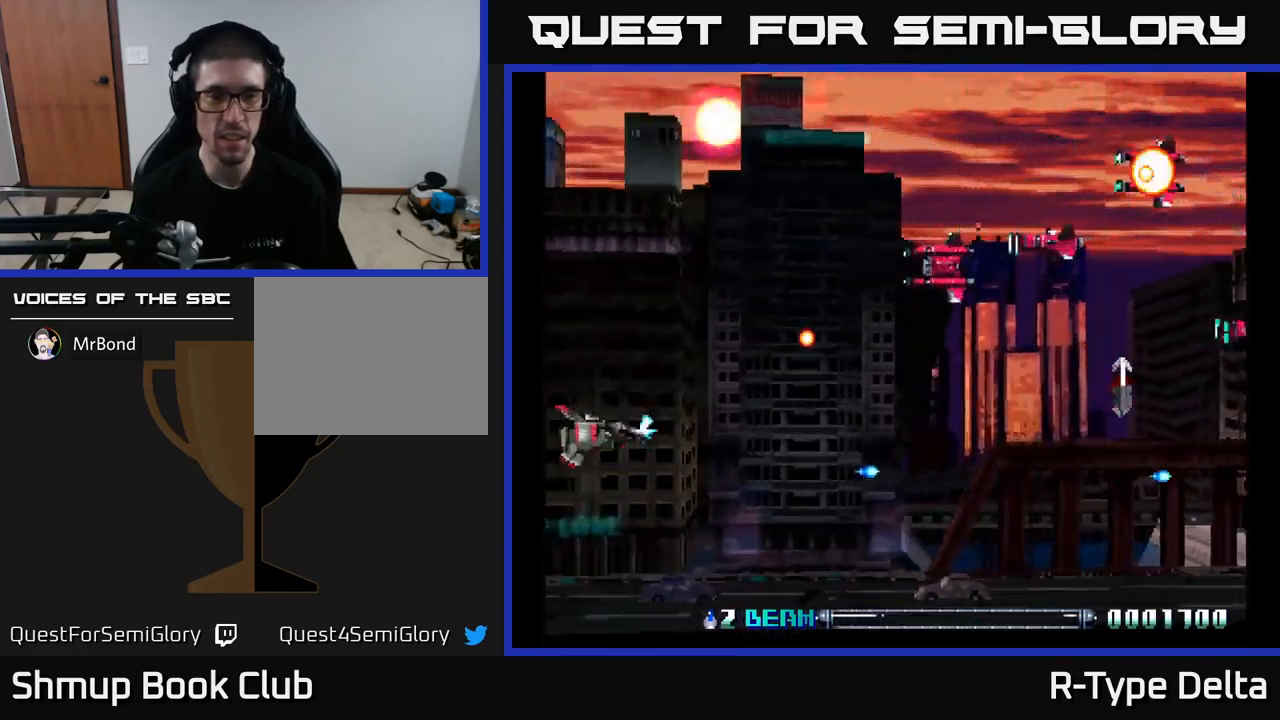
{"buttons": ["X", "DPAD_UP", "DPAD_LEFT"], "right_stick": "center", "events": [[17, "DPAD_RIGHT", "down"], [50, "X", "down"], [167, "X", "up"], [217, "X", "down"], [233, "DPAD_RIGHT", "up"], [400, "DPAD_LEFT", "down"]]}
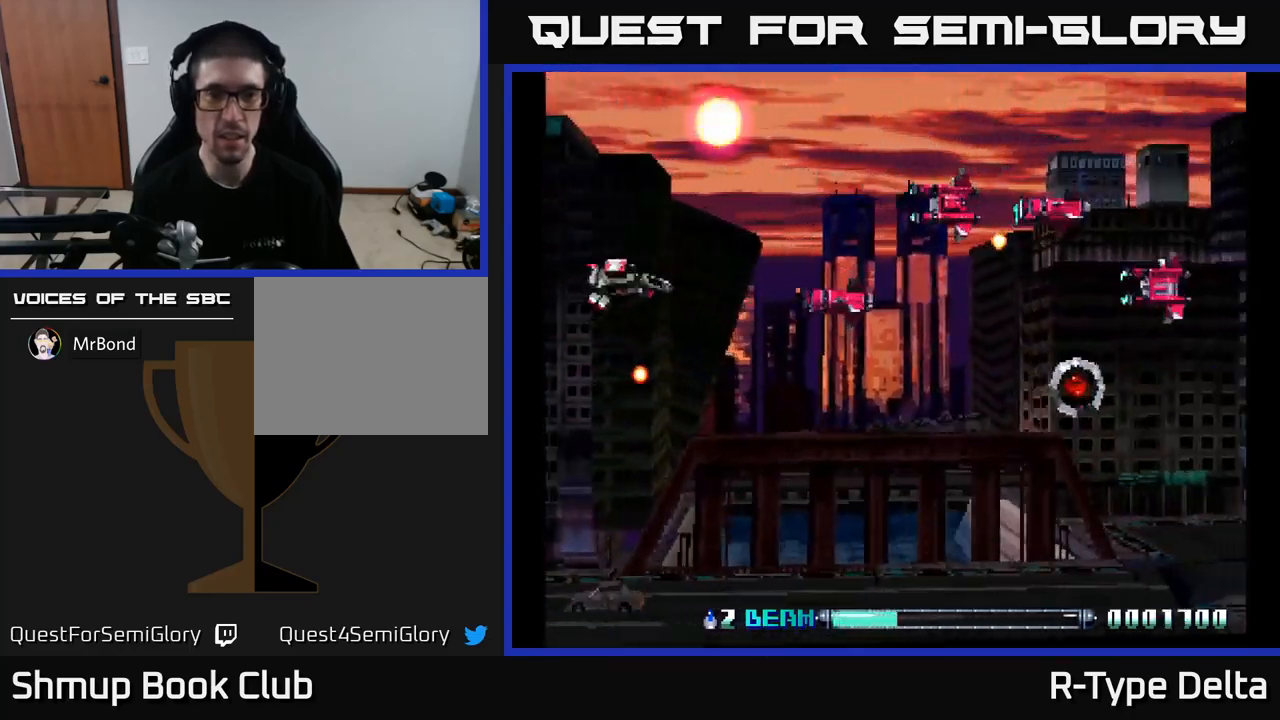
{"buttons": ["DPAD_DOWN"], "right_stick": "center"}
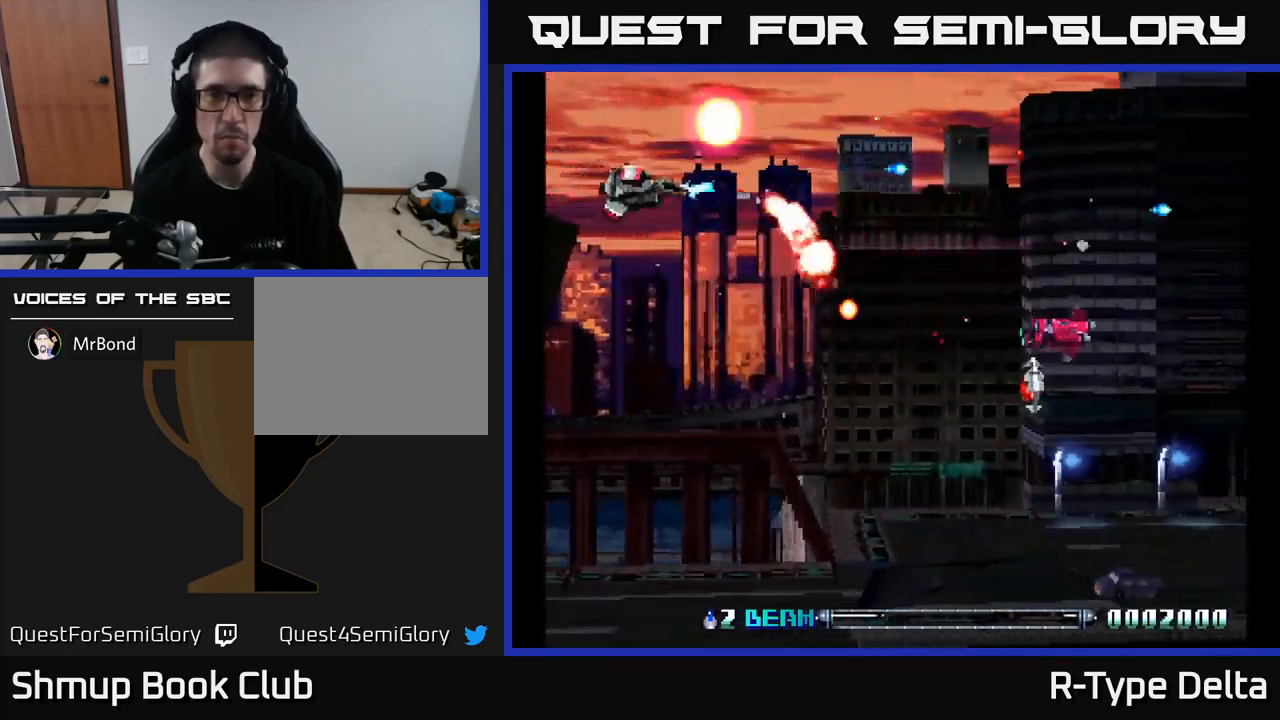
{"buttons": ["DPAD_DOWN", "DPAD_RIGHT"], "right_stick": "center", "events": [[33, "X", "down"], [50, "DPAD_RIGHT", "down"], [117, "DPAD_DOWN", "up"], [117, "X", "up"], [183, "X", "down"], [300, "X", "up"], [317, "DPAD_DOWN", "down"], [367, "X", "down"], [467, "X", "up"]]}
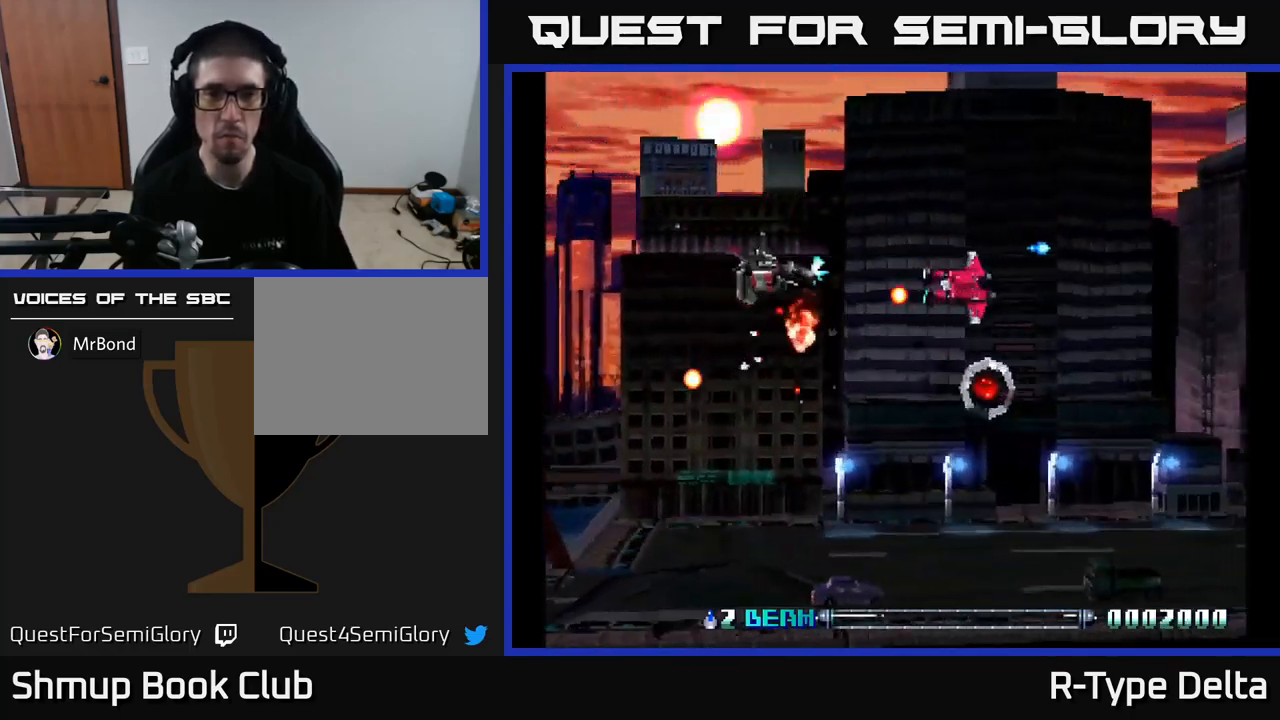
{"buttons": ["X", "DPAD_RIGHT"], "right_stick": "center", "events": [[33, "X", "down"], [83, "DPAD_RIGHT", "up"], [150, "X", "up"], [217, "X", "down"], [250, "DPAD_RIGHT", "down"], [333, "A", "down"], [333, "DPAD_DOWN", "up"], [500, "A", "up"]]}
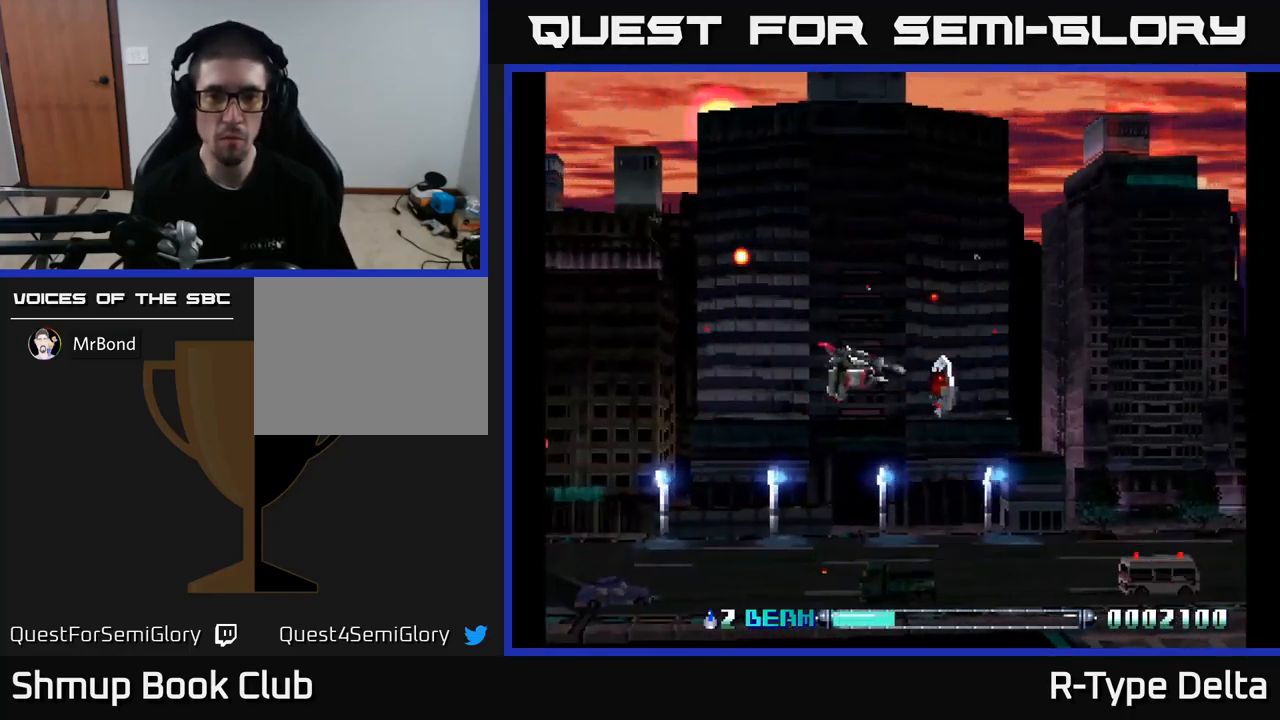
{"buttons": ["X", "DPAD_DOWN", "DPAD_LEFT"], "right_stick": "center", "events": [[67, "DPAD_DOWN", "down"], [167, "DPAD_RIGHT", "up"], [250, "DPAD_LEFT", "down"]]}
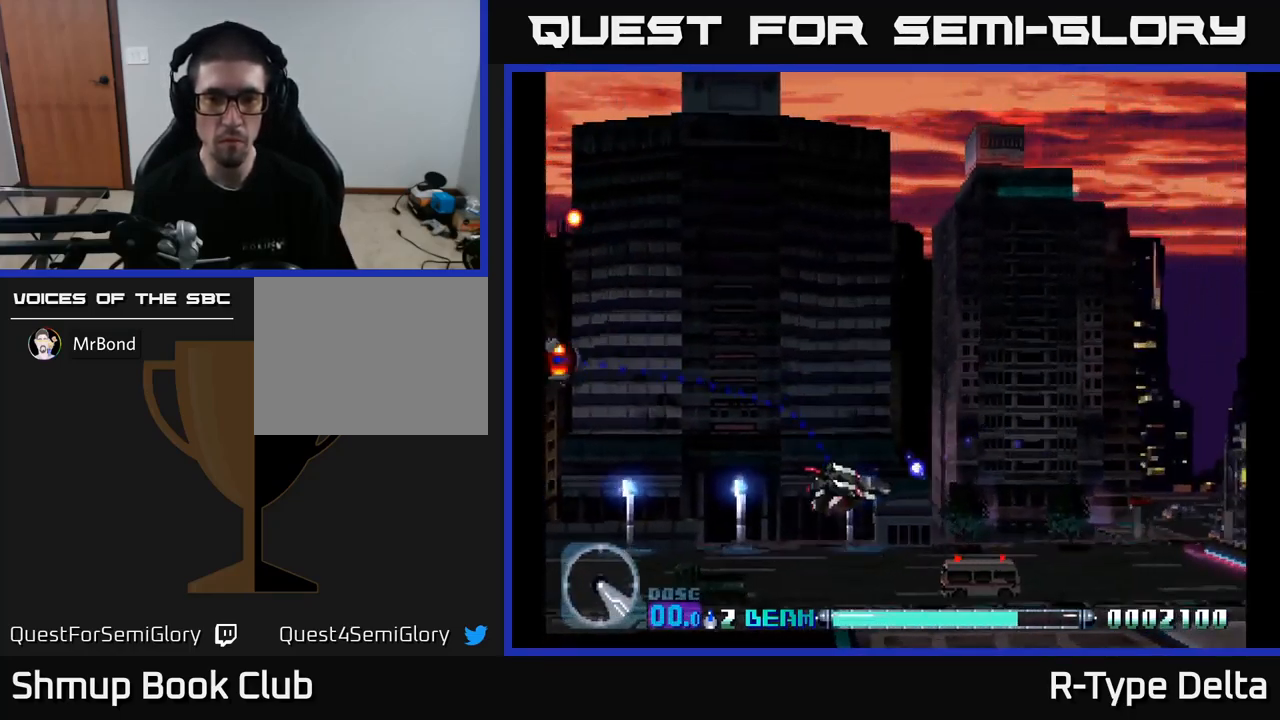
{"buttons": ["X", "DPAD_LEFT"], "right_stick": "center", "events": [[167, "DPAD_LEFT", "up"], [383, "DPAD_LEFT", "down"], [383, "X", "up"], [450, "X", "down"], [467, "DPAD_DOWN", "up"]]}
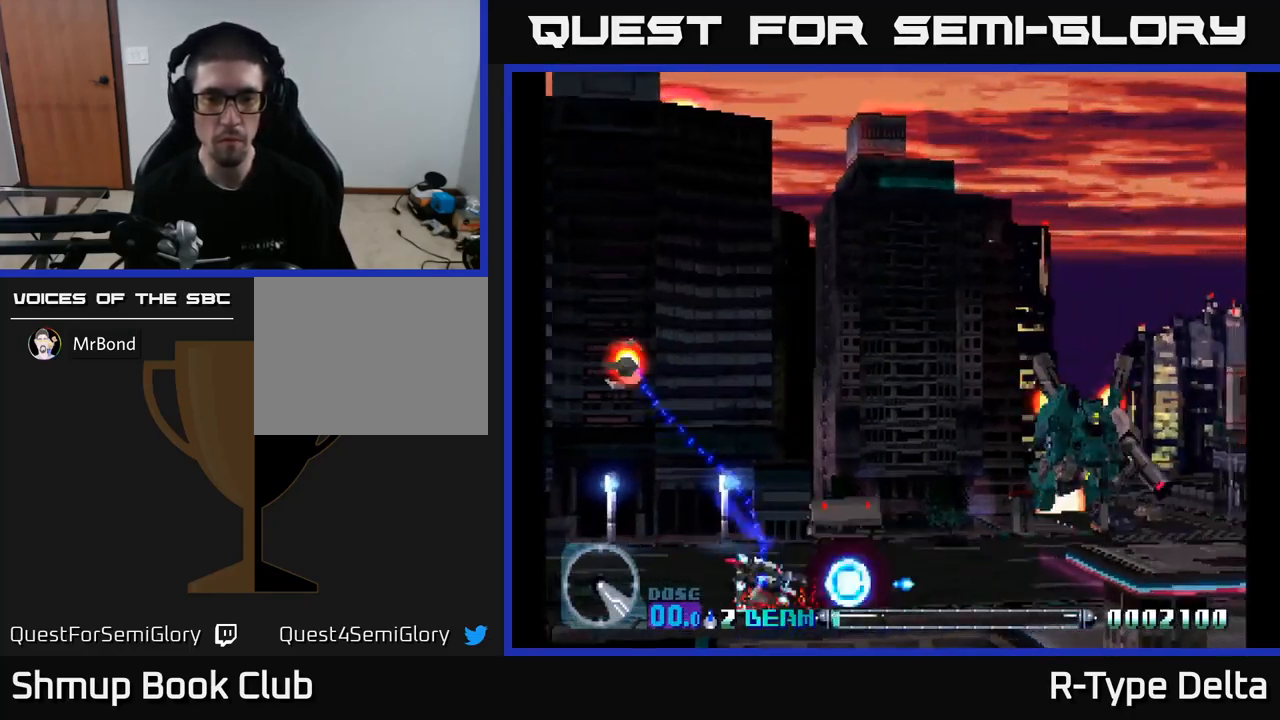
{"buttons": ["X", "DPAD_UP", "DPAD_LEFT"], "right_stick": "center", "events": [[33, "X", "up"], [100, "X", "down"], [333, "DPAD_UP", "down"]]}
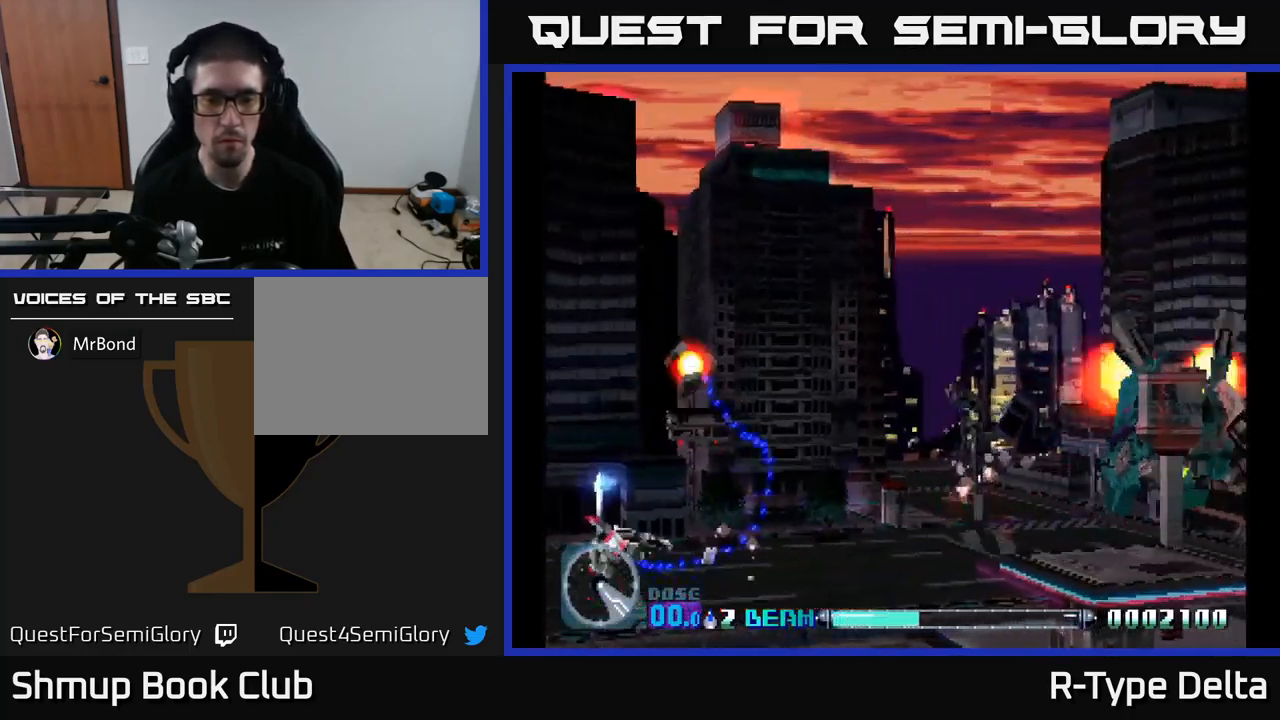
{"buttons": ["A", "X", "DPAD_UP", "DPAD_RIGHT"], "right_stick": "center", "events": [[133, "DPAD_LEFT", "up"], [233, "DPAD_RIGHT", "down"], [417, "A", "down"]]}
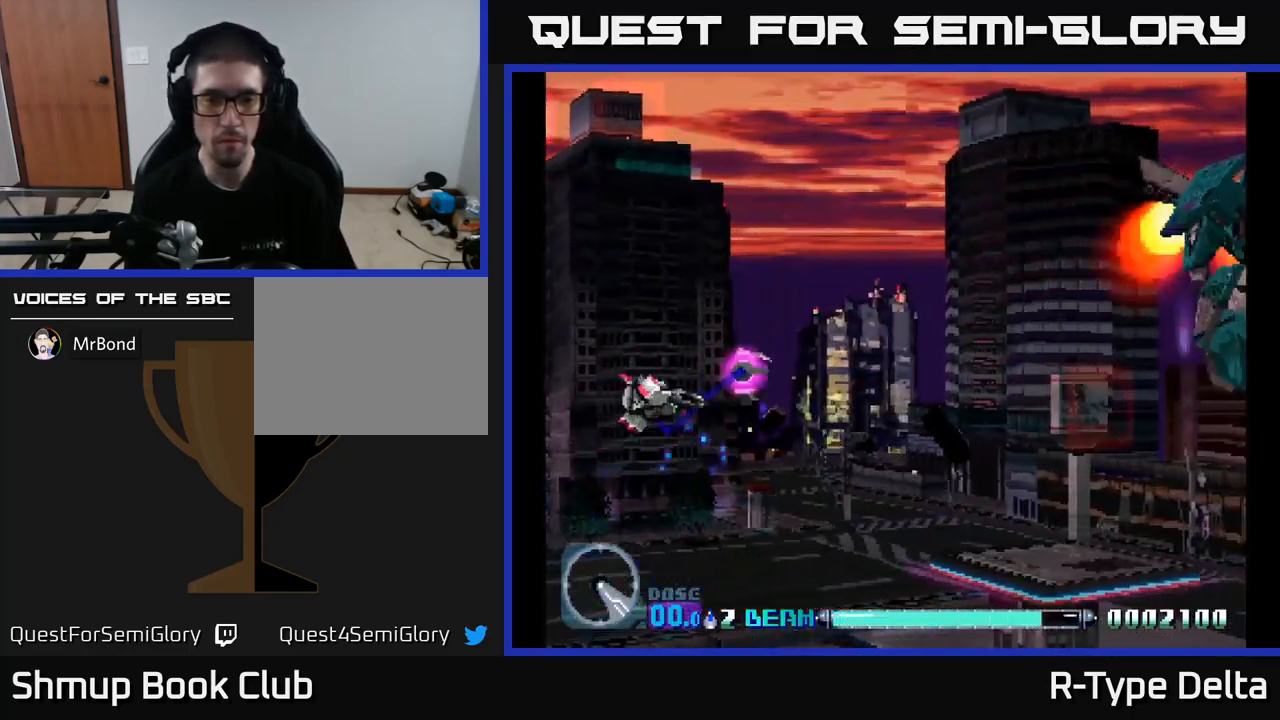
{"buttons": ["X", "DPAD_UP", "DPAD_LEFT"], "right_stick": "center", "events": [[33, "A", "up"], [150, "DPAD_UP", "up"], [250, "DPAD_DOWN", "down"], [267, "DPAD_DOWN", "up"], [333, "DPAD_UP", "down"], [350, "DPAD_RIGHT", "up"], [434, "DPAD_LEFT", "down"]]}
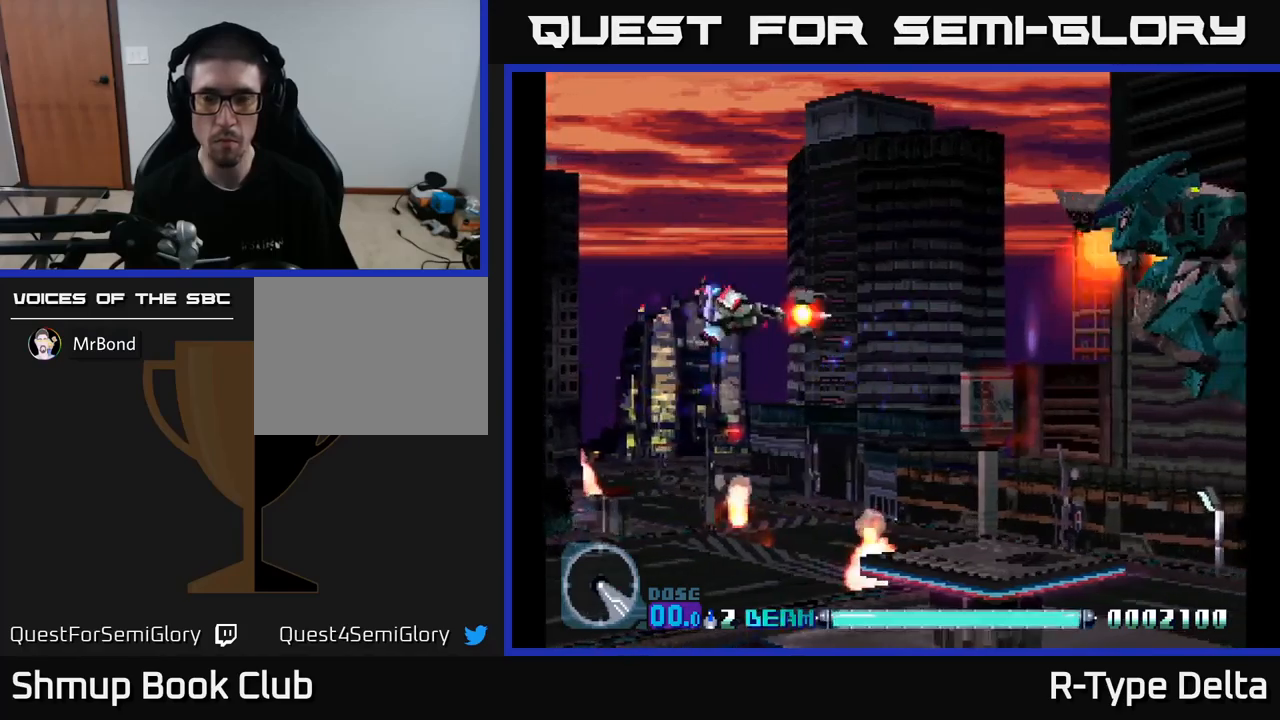
{"buttons": ["X", "DPAD_DOWN"], "right_stick": "center", "events": [[150, "A", "down"], [184, "DPAD_UP", "up"], [234, "DPAD_DOWN", "down"], [284, "A", "up"], [300, "DPAD_LEFT", "up"]]}
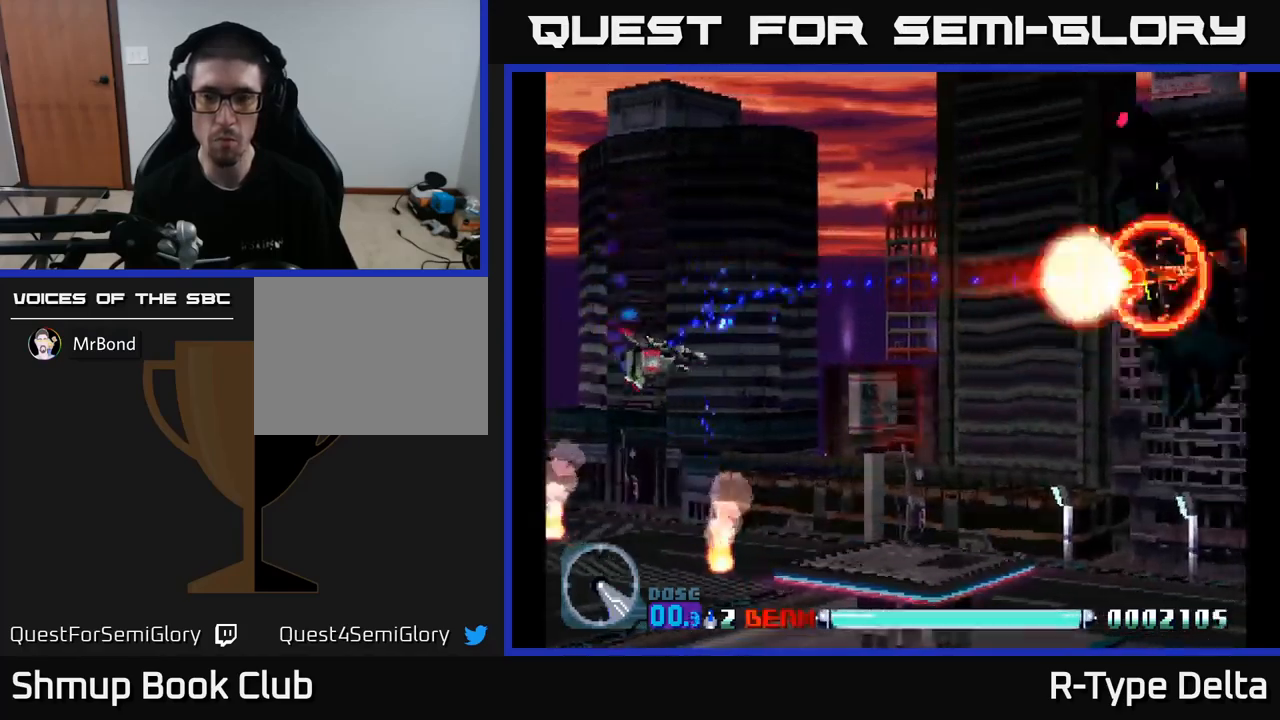
{"buttons": ["X", "DPAD_DOWN"], "right_stick": "center", "events": []}
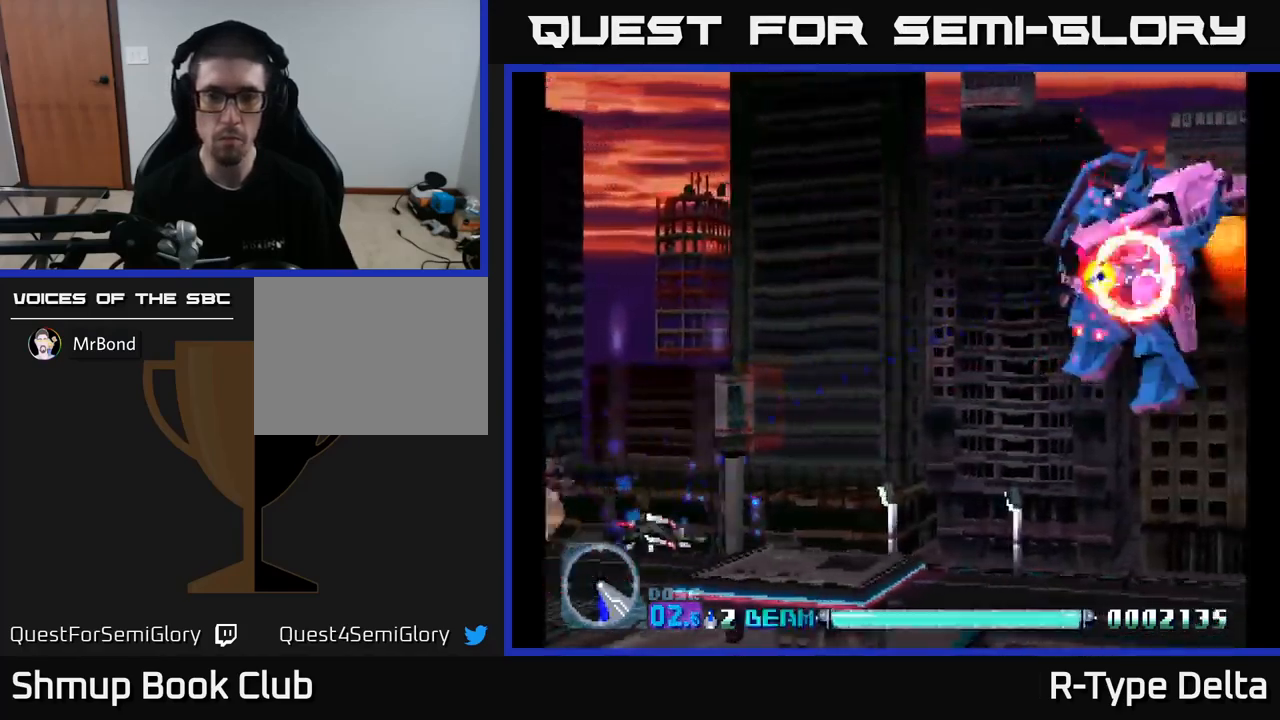
{"buttons": ["X"], "right_stick": "center", "events": [[67, "DPAD_DOWN", "up"]]}
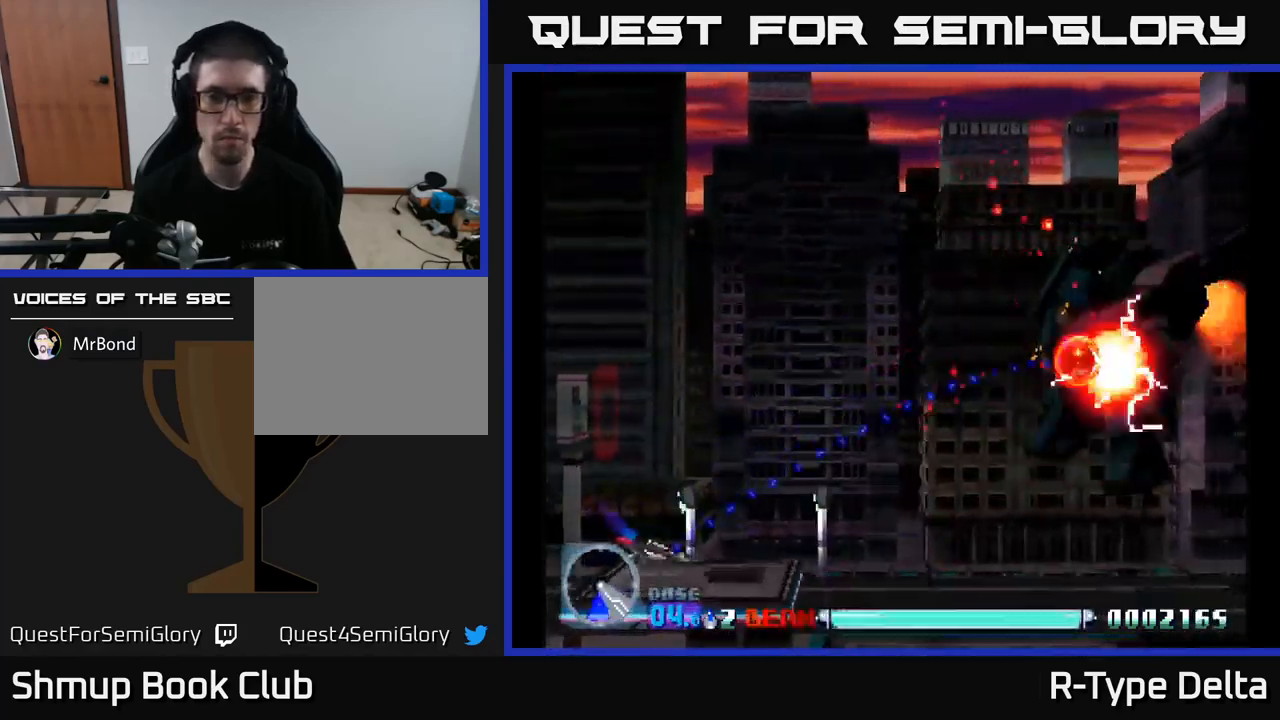
{"buttons": ["X"], "right_stick": "center", "events": [[117, "DPAD_RIGHT", "down"], [317, "DPAD_UP", "down"], [417, "DPAD_RIGHT", "up"], [450, "DPAD_UP", "up"]]}
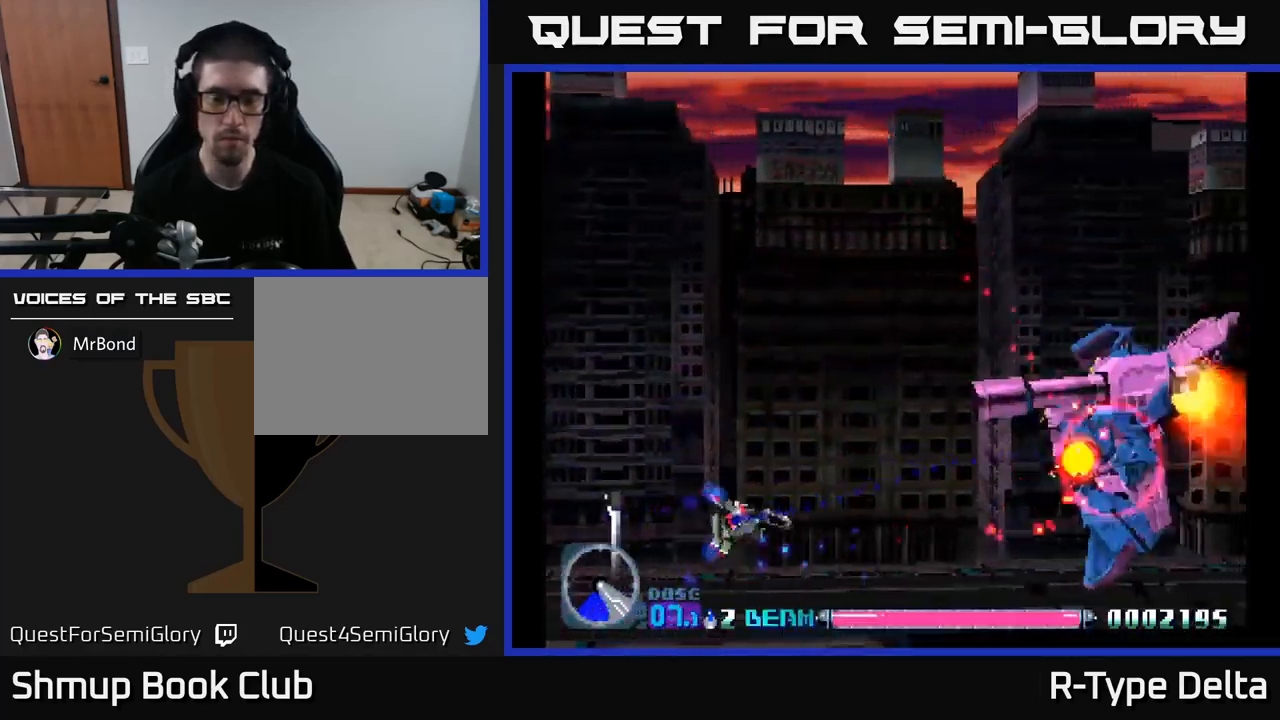
{"buttons": ["X"], "right_stick": "center", "events": []}
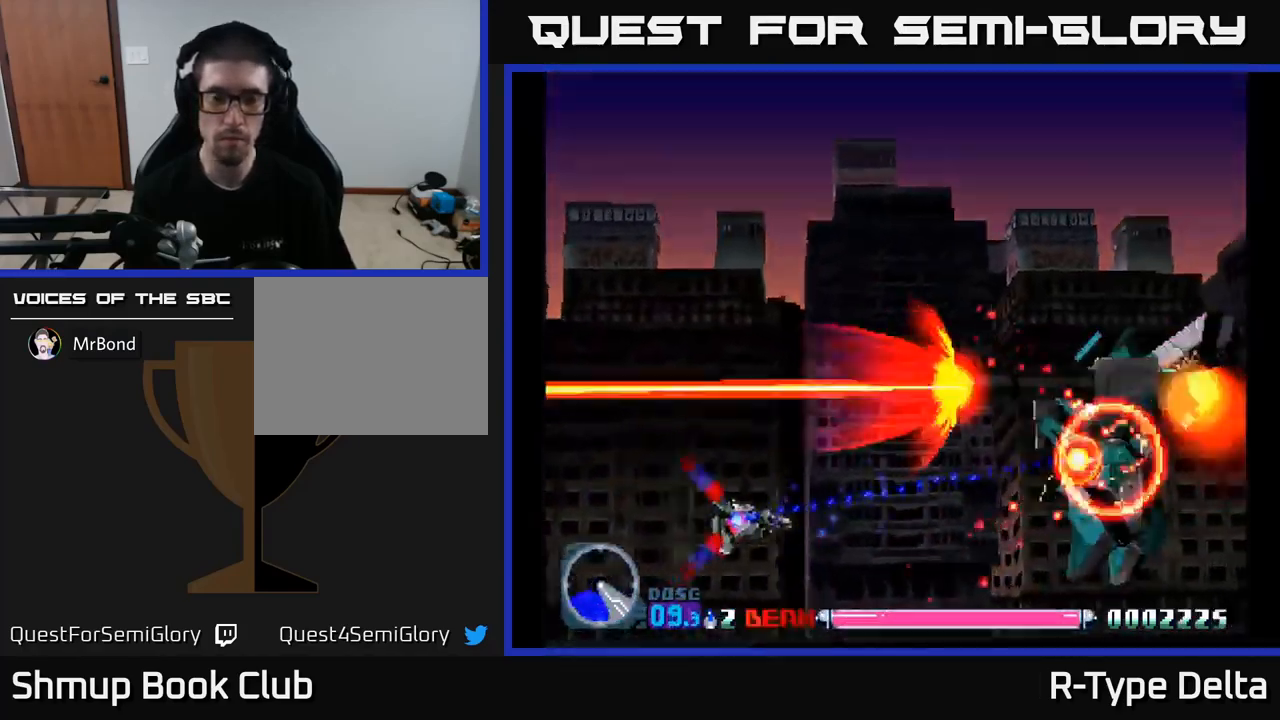
{"buttons": ["X"], "right_stick": "center", "events": []}
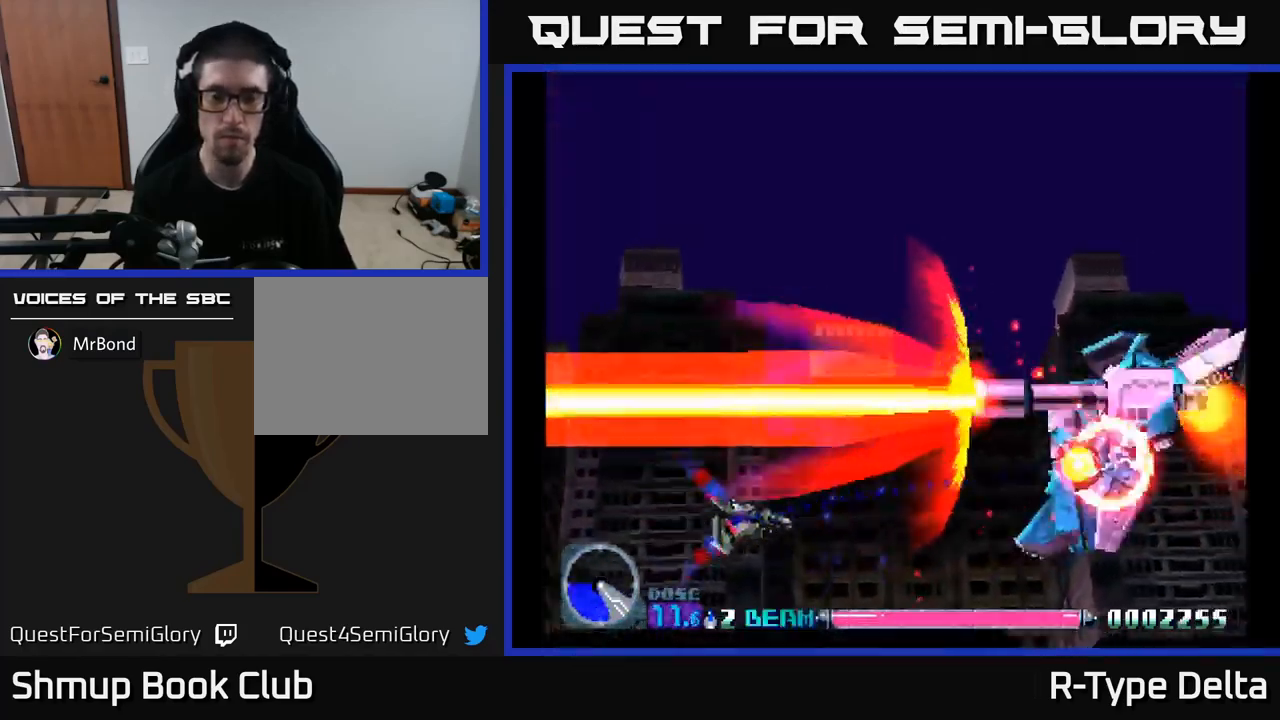
{"buttons": ["X", "DPAD_DOWN", "DPAD_RIGHT"], "right_stick": "center", "events": [[484, "DPAD_DOWN", "down"], [484, "DPAD_RIGHT", "down"]]}
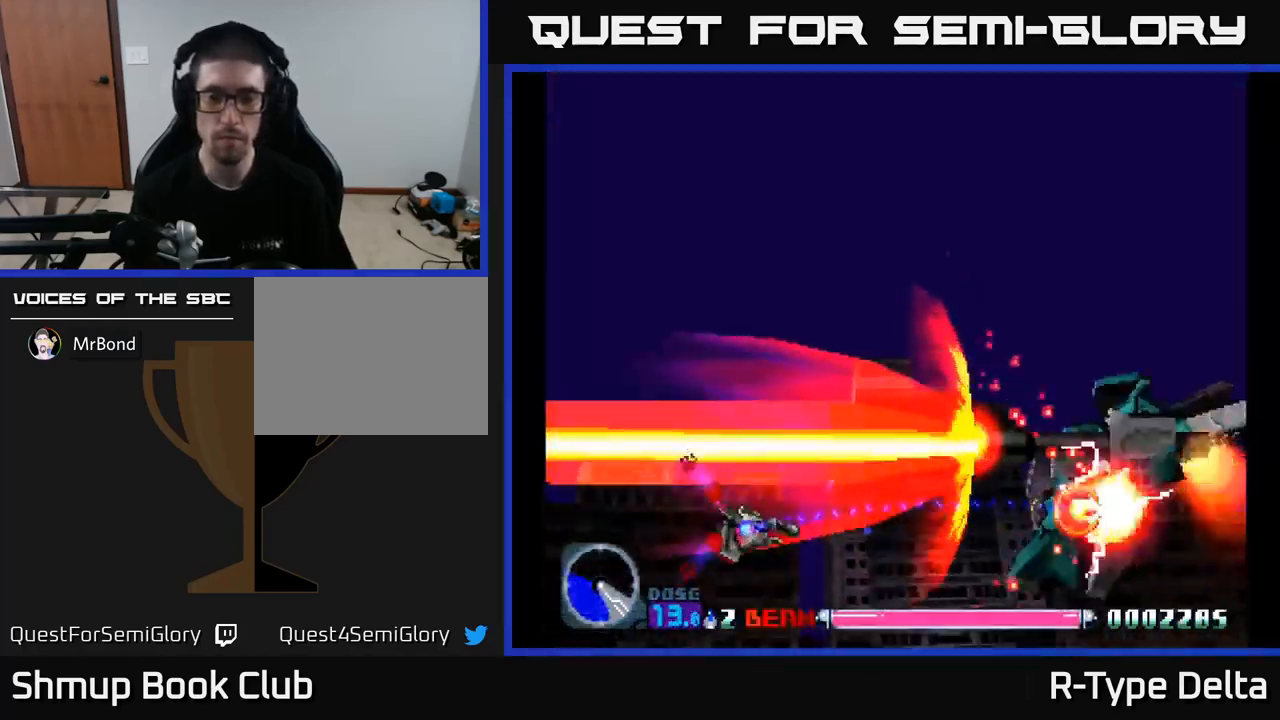
{"buttons": ["X"], "right_stick": "center", "events": [[150, "DPAD_DOWN", "up"], [217, "DPAD_RIGHT", "up"]]}
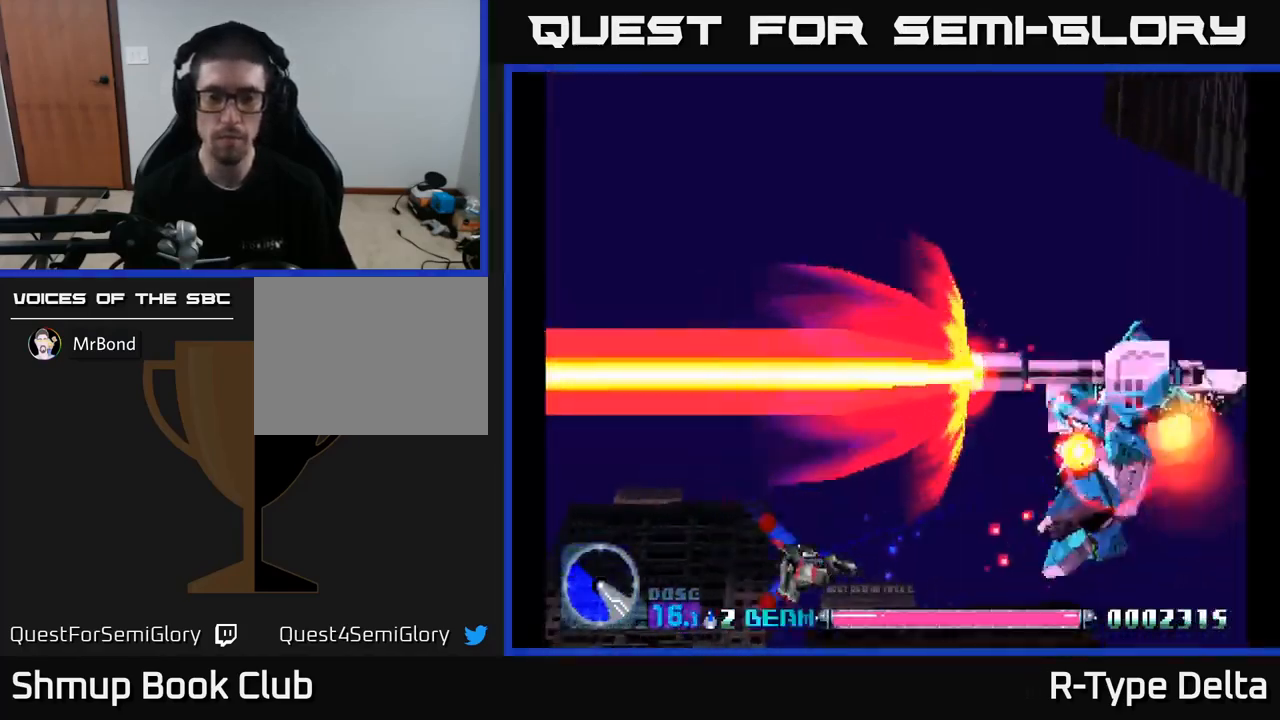
{"buttons": ["X", "DPAD_UP"], "right_stick": "center", "events": [[400, "DPAD_UP", "down"]]}
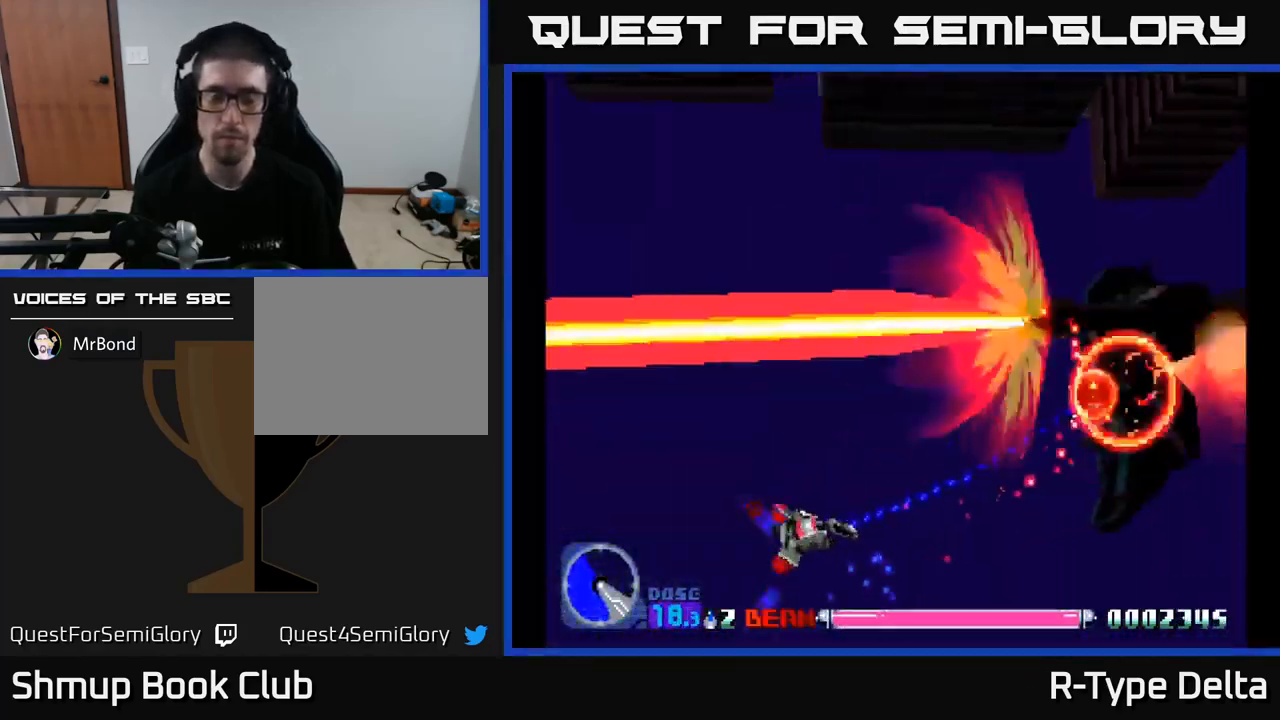
{"buttons": ["X"], "right_stick": "center", "events": [[100, "DPAD_RIGHT", "down"], [117, "DPAD_UP", "up"], [300, "DPAD_RIGHT", "up"]]}
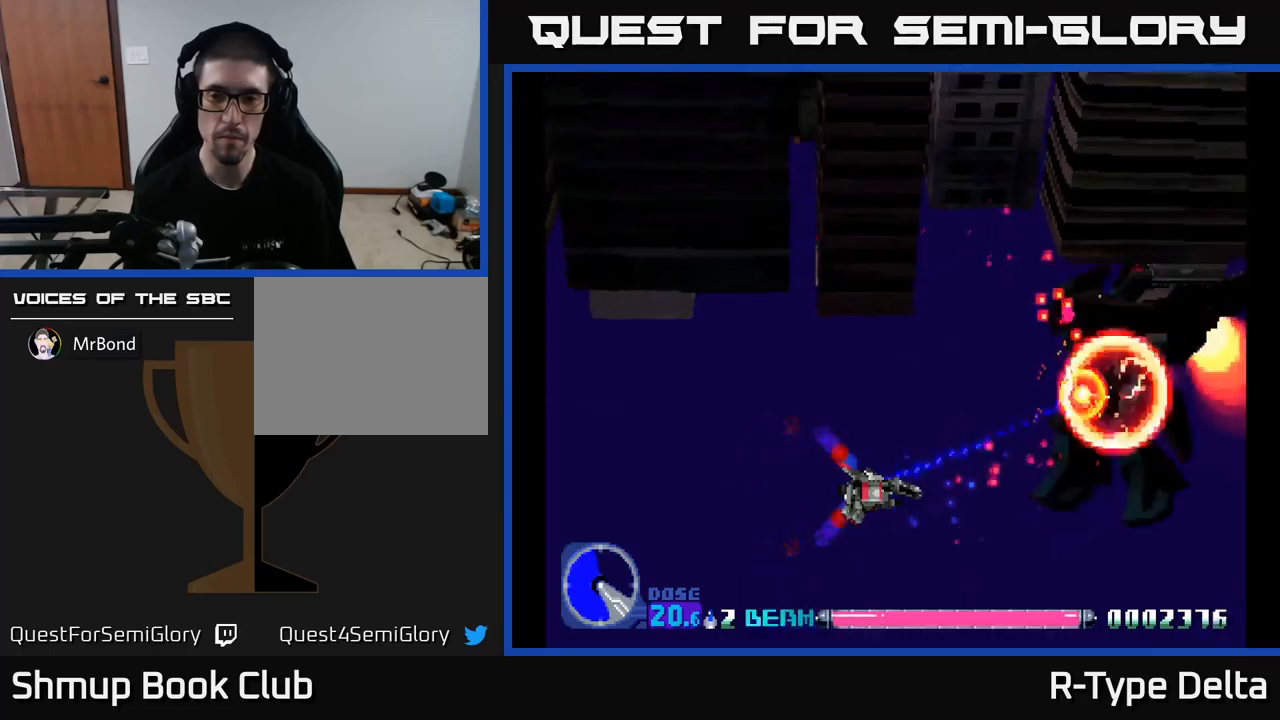
{"buttons": ["X"], "right_stick": "center", "events": []}
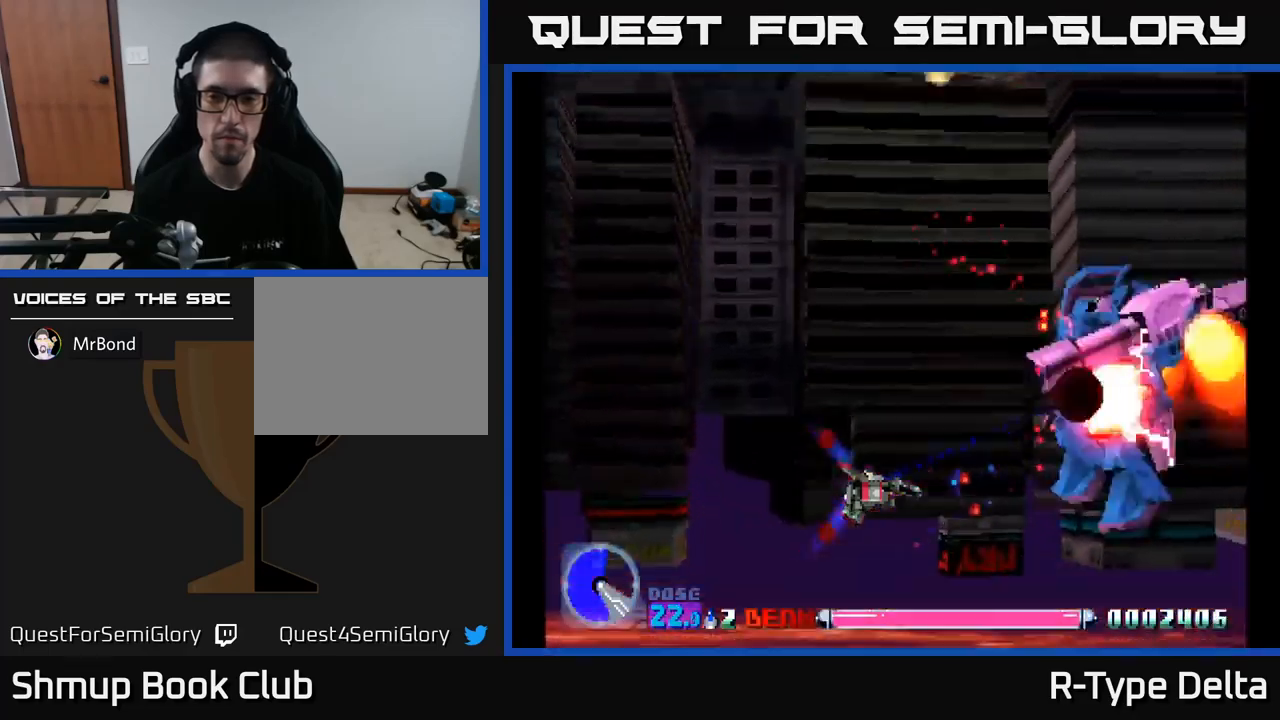
{"buttons": ["X"], "right_stick": "center", "events": []}
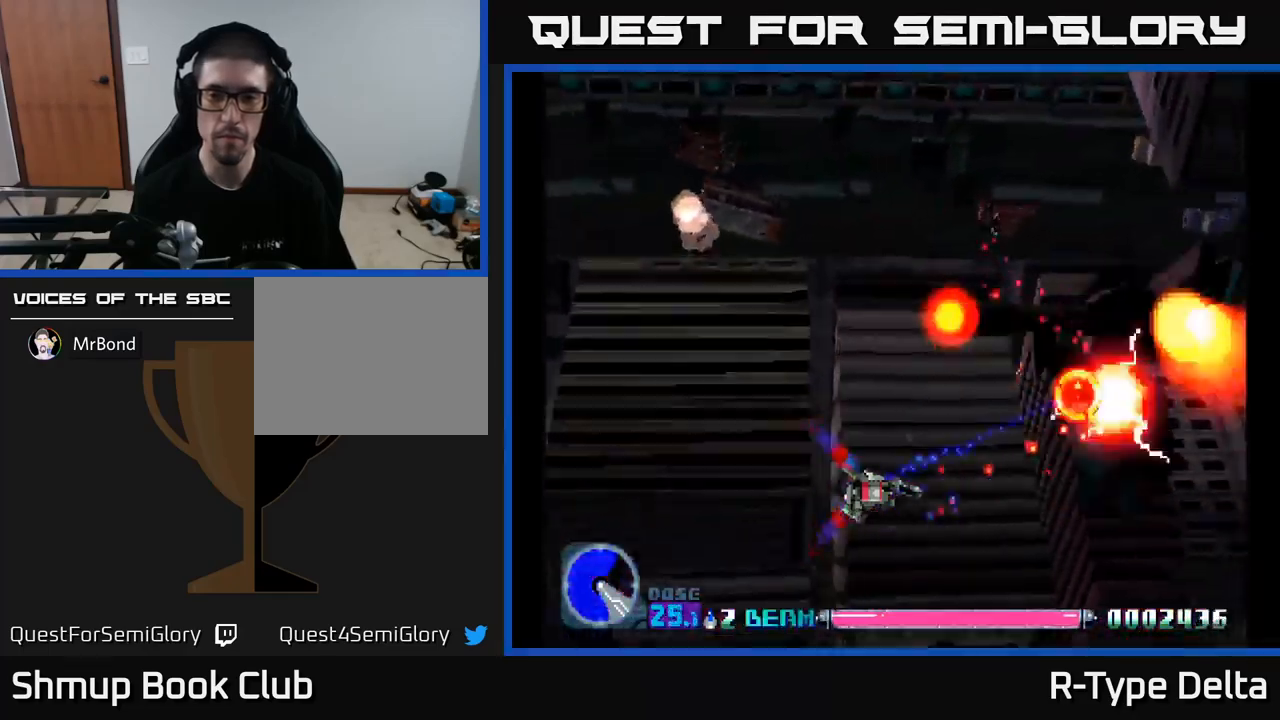
{"buttons": ["X"], "right_stick": "center", "events": []}
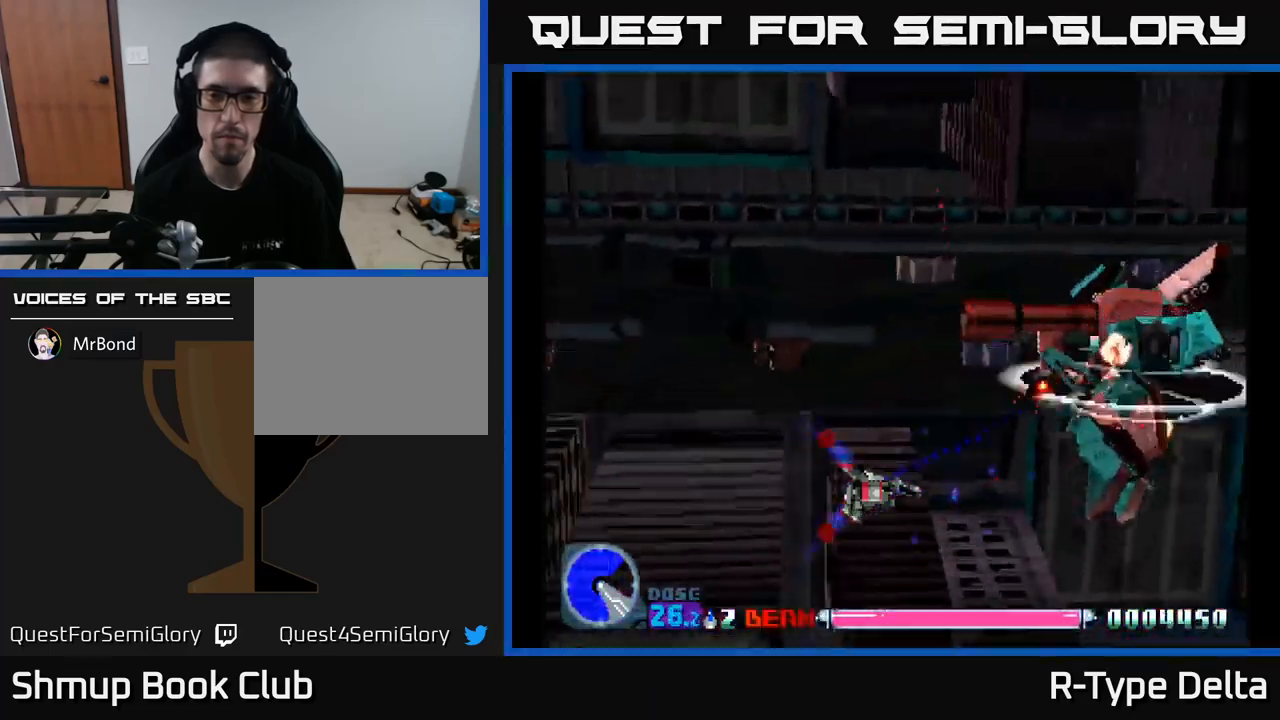
{"buttons": ["X", "DPAD_UP", "DPAD_RIGHT"], "right_stick": "center", "events": [[284, "DPAD_UP", "down"], [334, "DPAD_RIGHT", "down"]]}
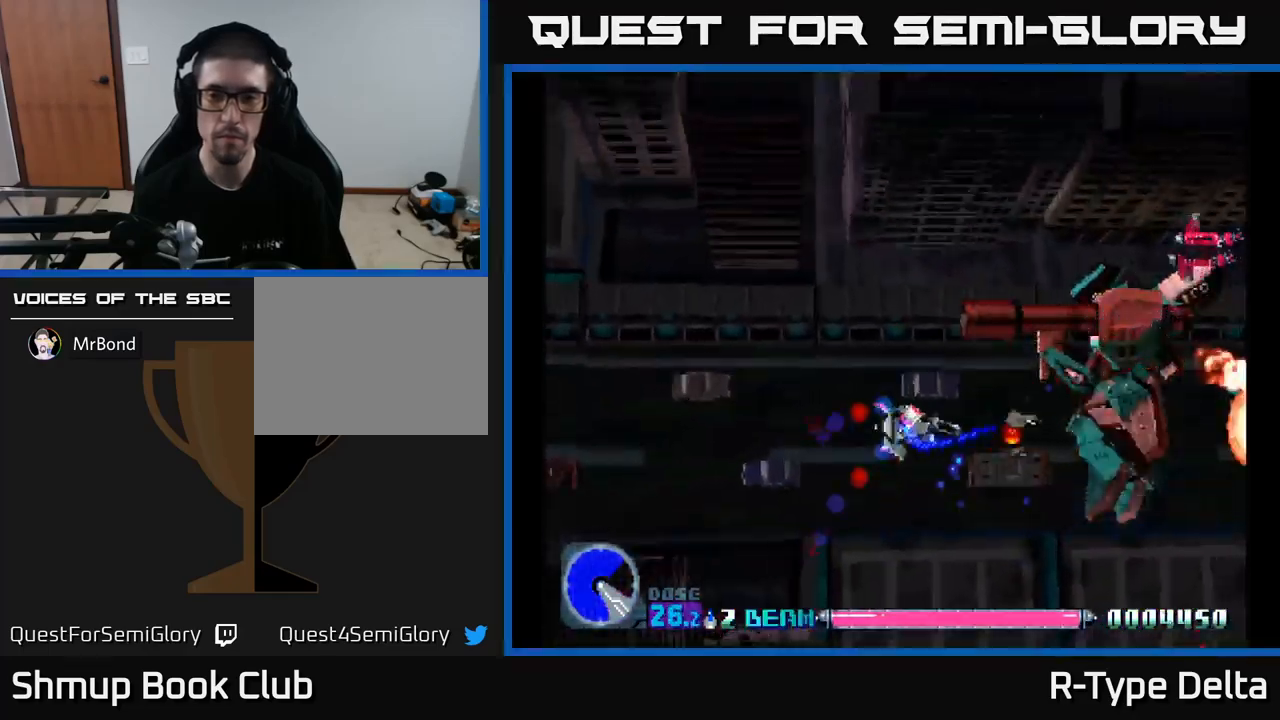
{"buttons": ["X", "DPAD_UP"], "right_stick": "center", "events": [[34, "DPAD_UP", "up"], [184, "DPAD_DOWN", "down"], [217, "DPAD_RIGHT", "up"], [234, "DPAD_DOWN", "up"], [267, "DPAD_LEFT", "down"], [300, "DPAD_UP", "down"], [450, "DPAD_LEFT", "up"]]}